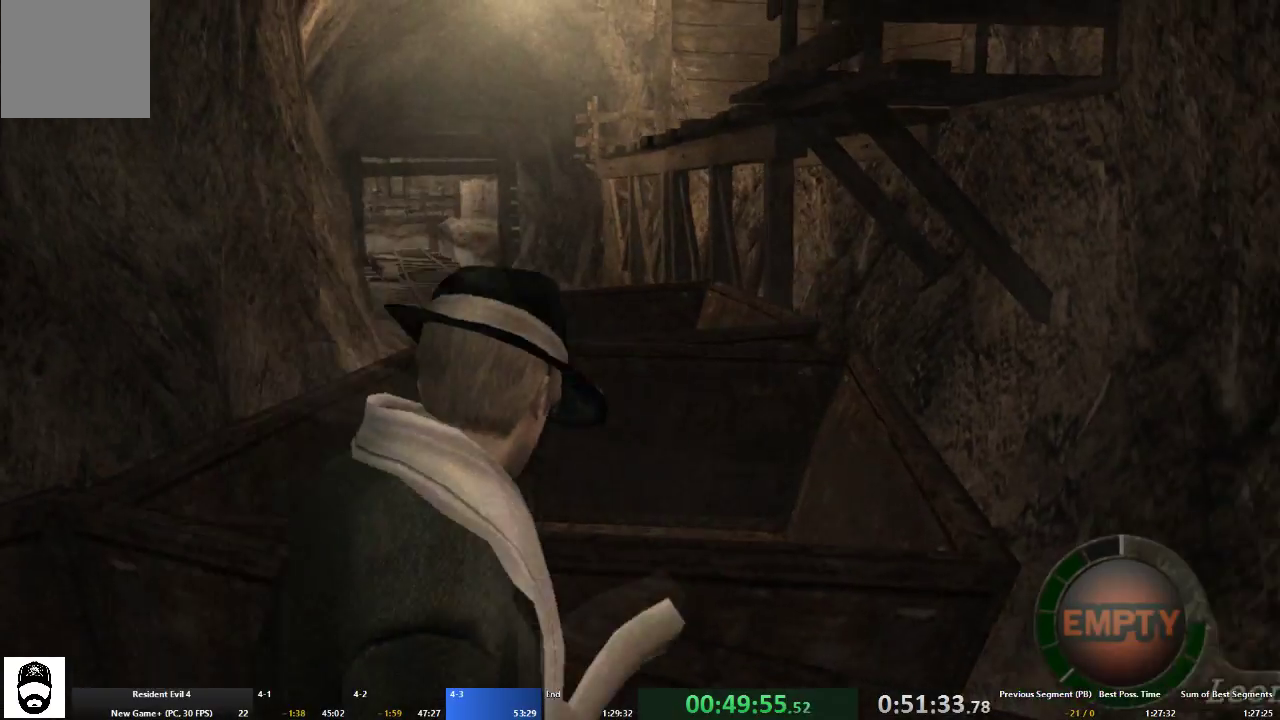
Gameplay with a controller (Xbox layout); each line is a JSON object with the inputs held at the frame after it. "events" lists button and stick changes between this image and that frame as [ms after this image, input, new state], when the widget could be followed in between. Not read: L3 R3 START.
{"buttons": [], "left_stick": "center", "right_stick": "center", "events": [[100, "X", "up"]]}
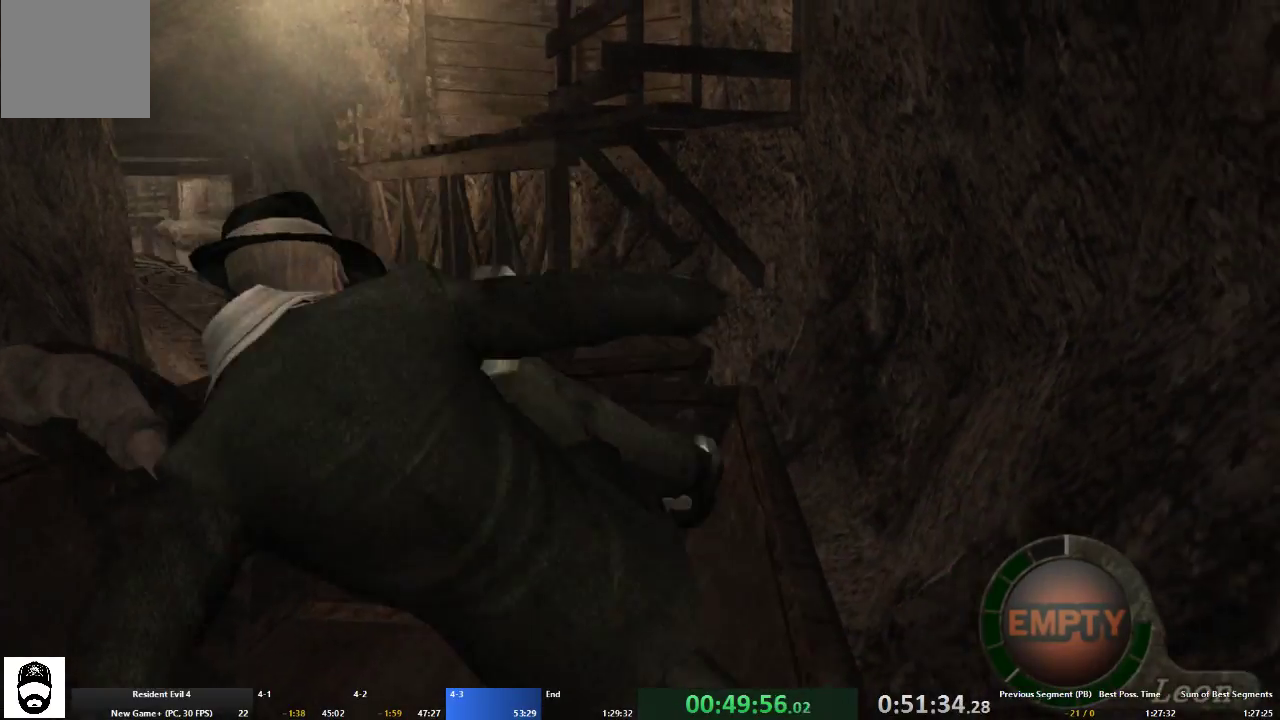
{"buttons": [], "left_stick": "center", "right_stick": "center", "events": []}
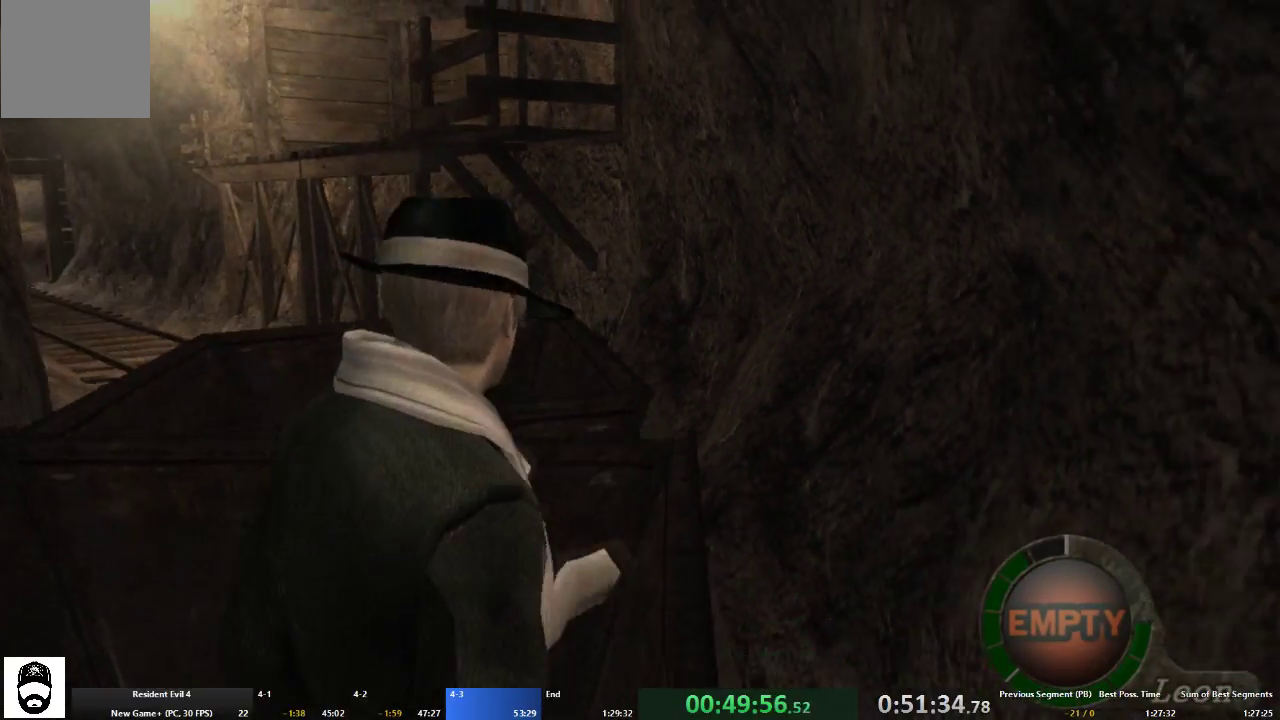
{"buttons": ["A"], "left_stick": "up", "right_stick": "center", "events": [[133, "A", "down"], [133, "left_stick", "up"]]}
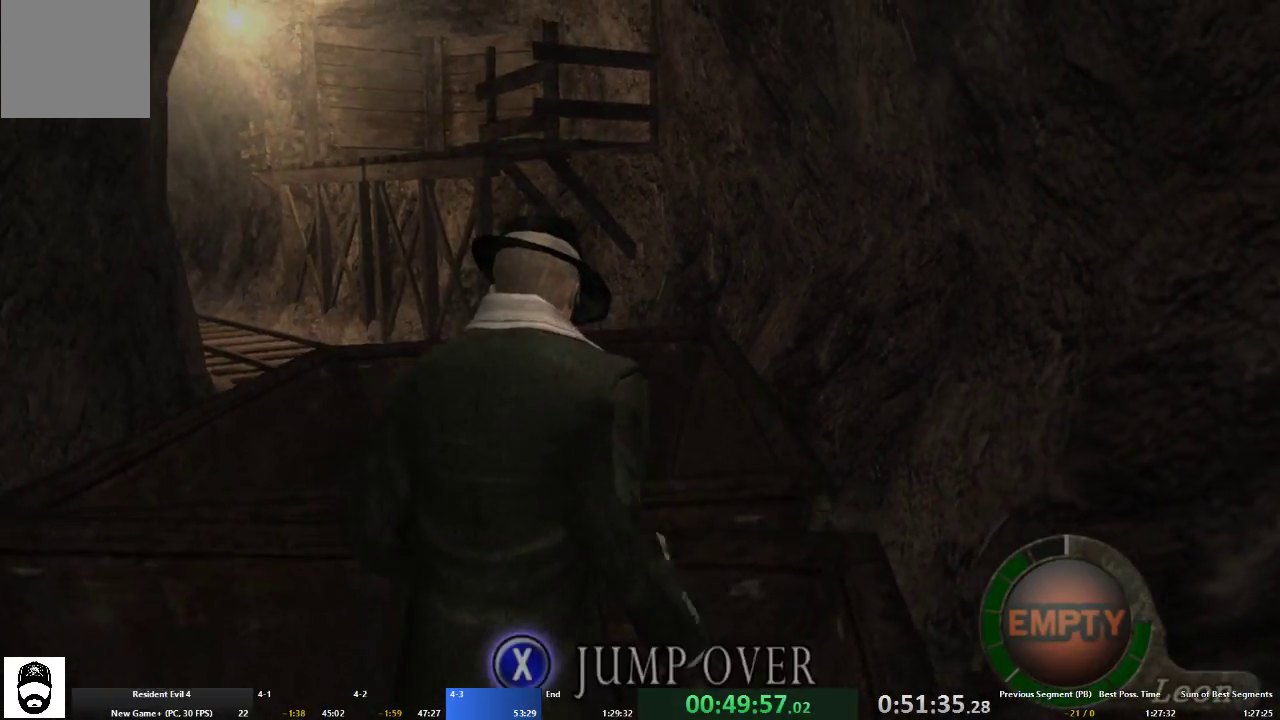
{"buttons": ["DPAD_LEFT"], "left_stick": "center", "right_stick": "center", "events": [[33, "A", "up"], [33, "left_stick", "center"], [233, "A", "down"], [333, "A", "up"], [433, "DPAD_LEFT", "down"]]}
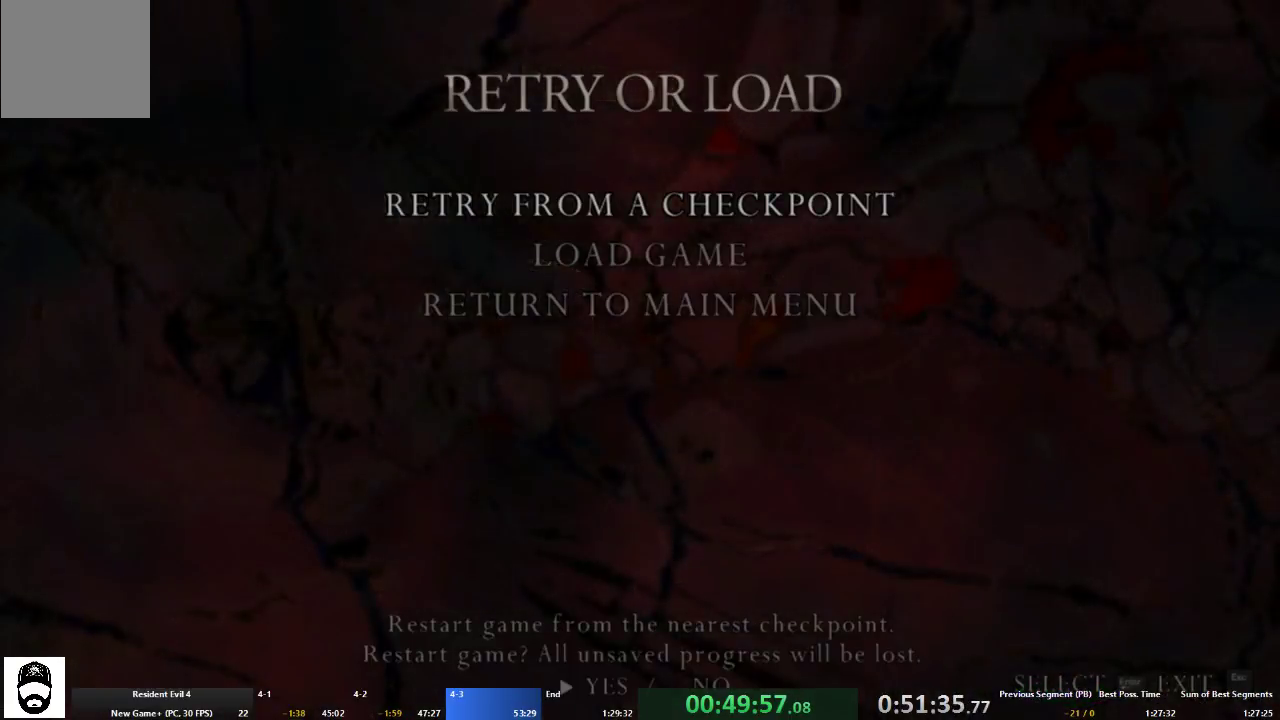
{"buttons": [], "left_stick": "center", "right_stick": "center", "events": [[33, "A", "down"], [33, "DPAD_LEFT", "up"], [100, "A", "up"]]}
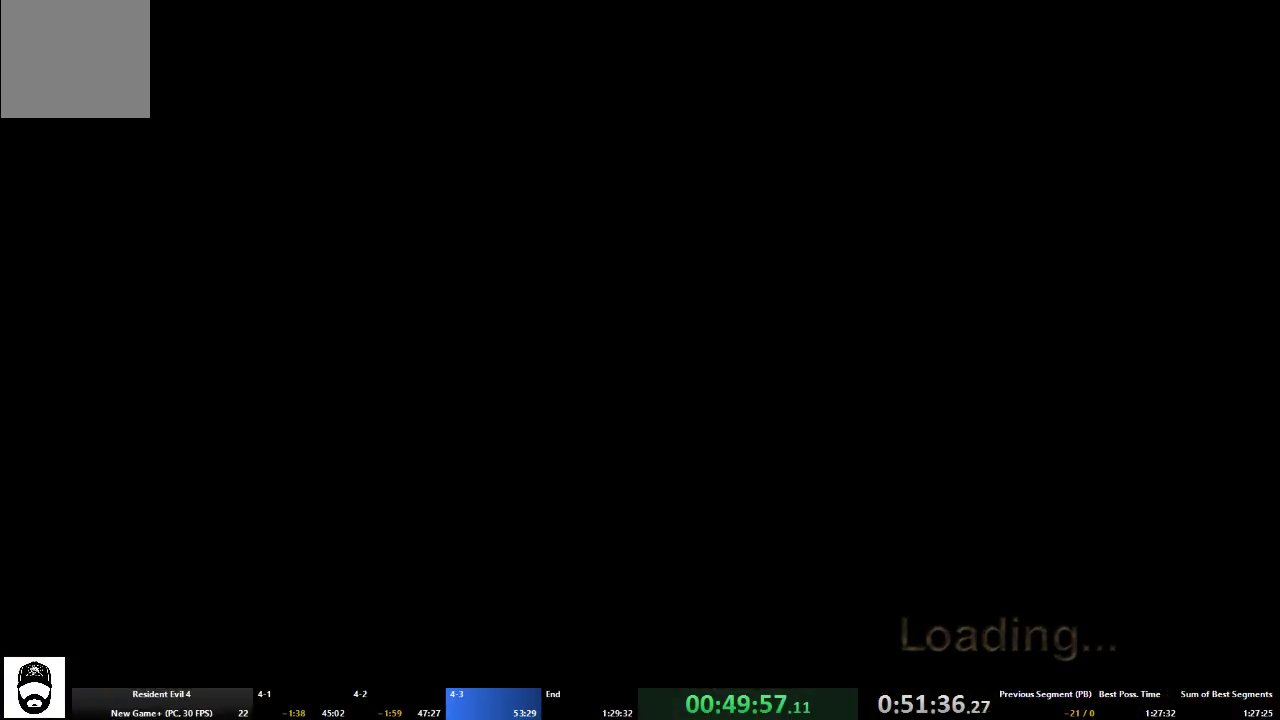
{"buttons": ["A"], "left_stick": "up", "right_stick": "center", "events": [[300, "A", "down"], [300, "left_stick", "up"]]}
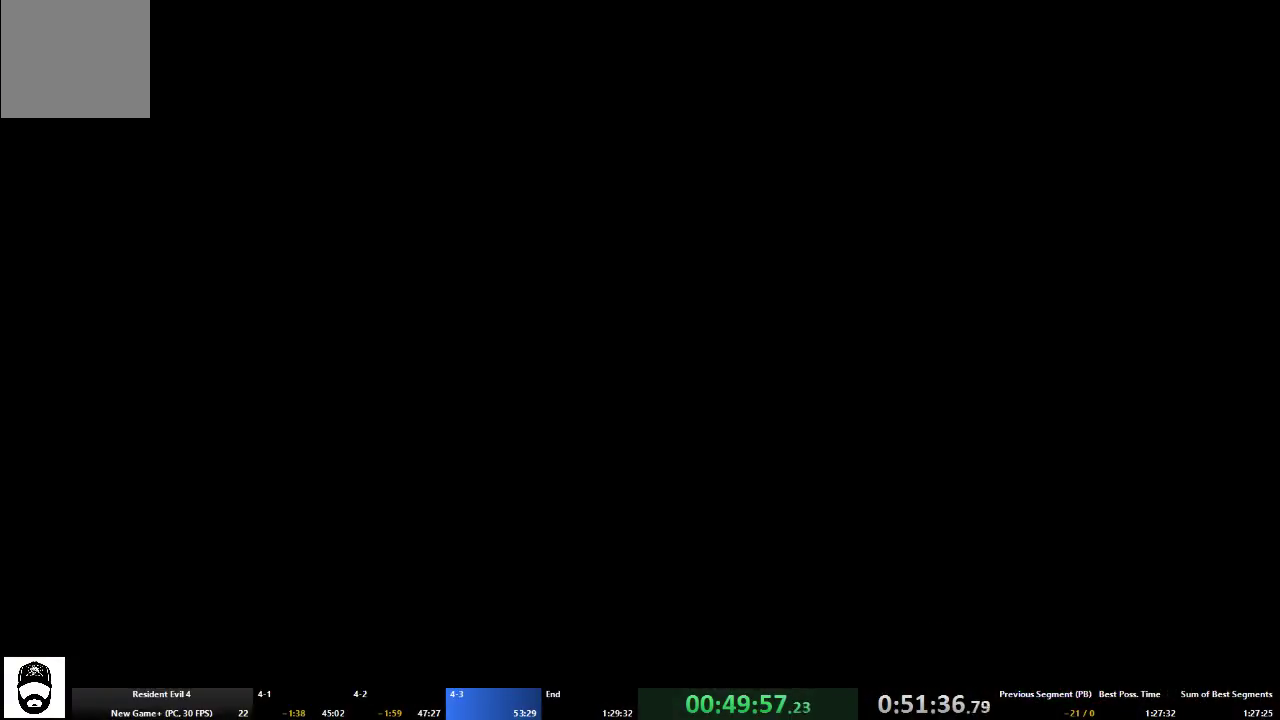
{"buttons": ["A"], "left_stick": "up", "right_stick": "center", "events": [[200, "left_stick", "up-left"], [400, "left_stick", "up"]]}
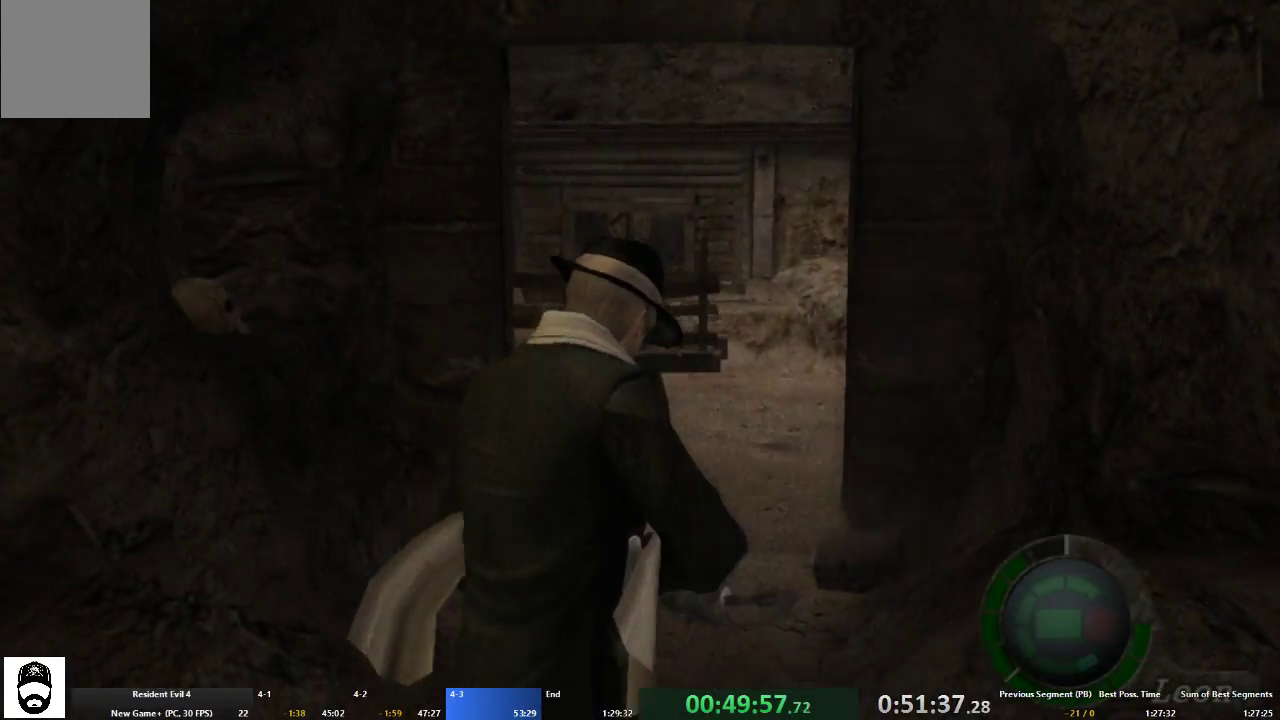
{"buttons": [], "left_stick": "center", "right_stick": "center"}
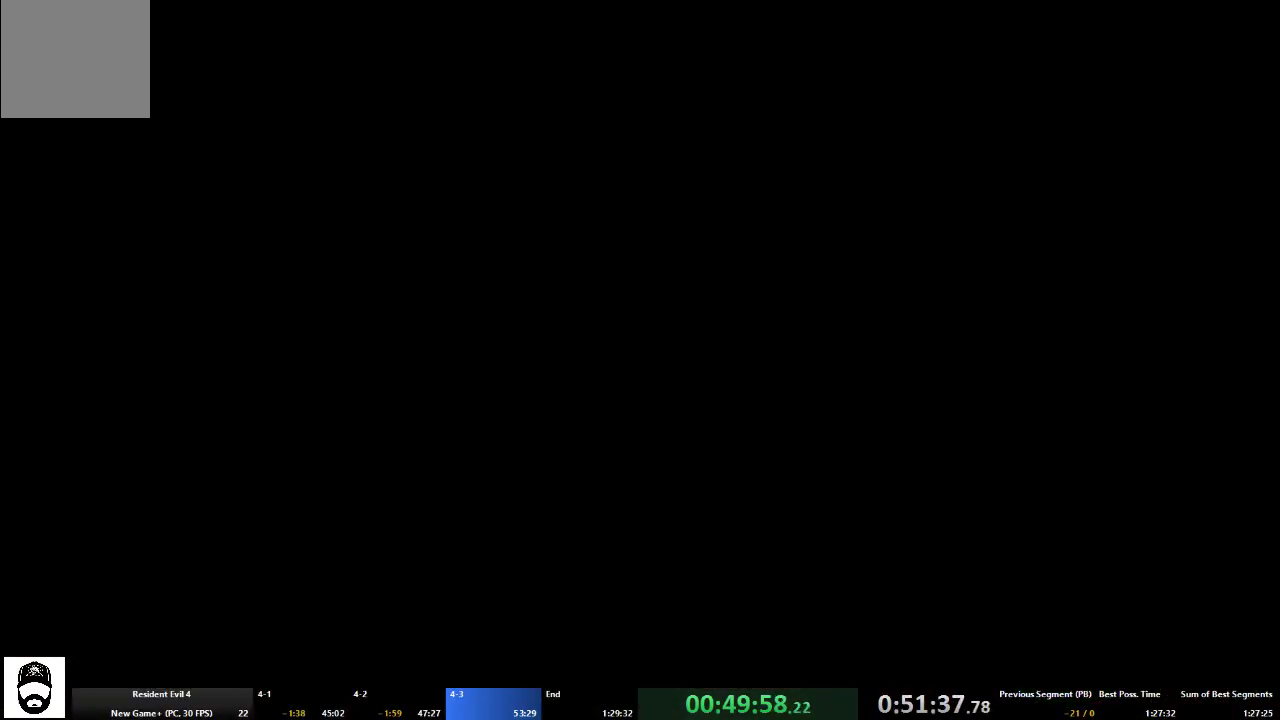
{"buttons": [], "left_stick": "center", "right_stick": "center", "events": [[133, "A", "down"], [200, "A", "up"], [267, "A", "down"], [367, "A", "up"]]}
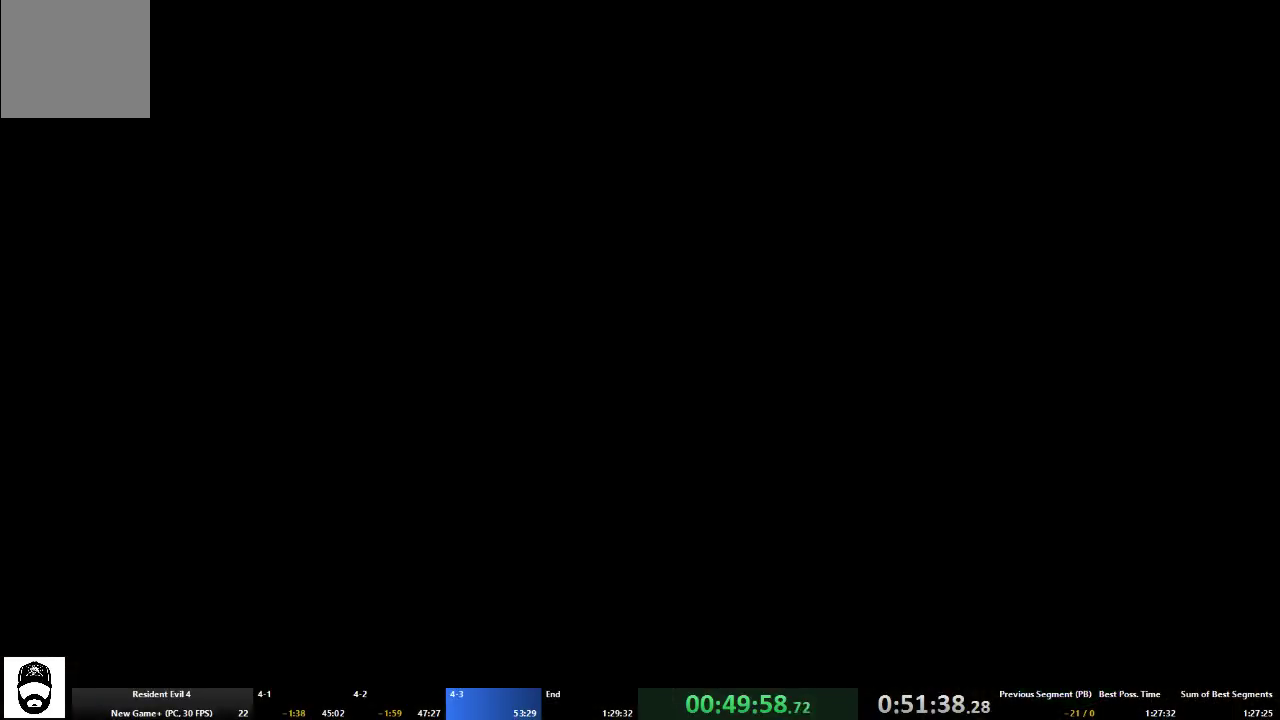
{"buttons": [], "left_stick": "center", "right_stick": "center", "events": []}
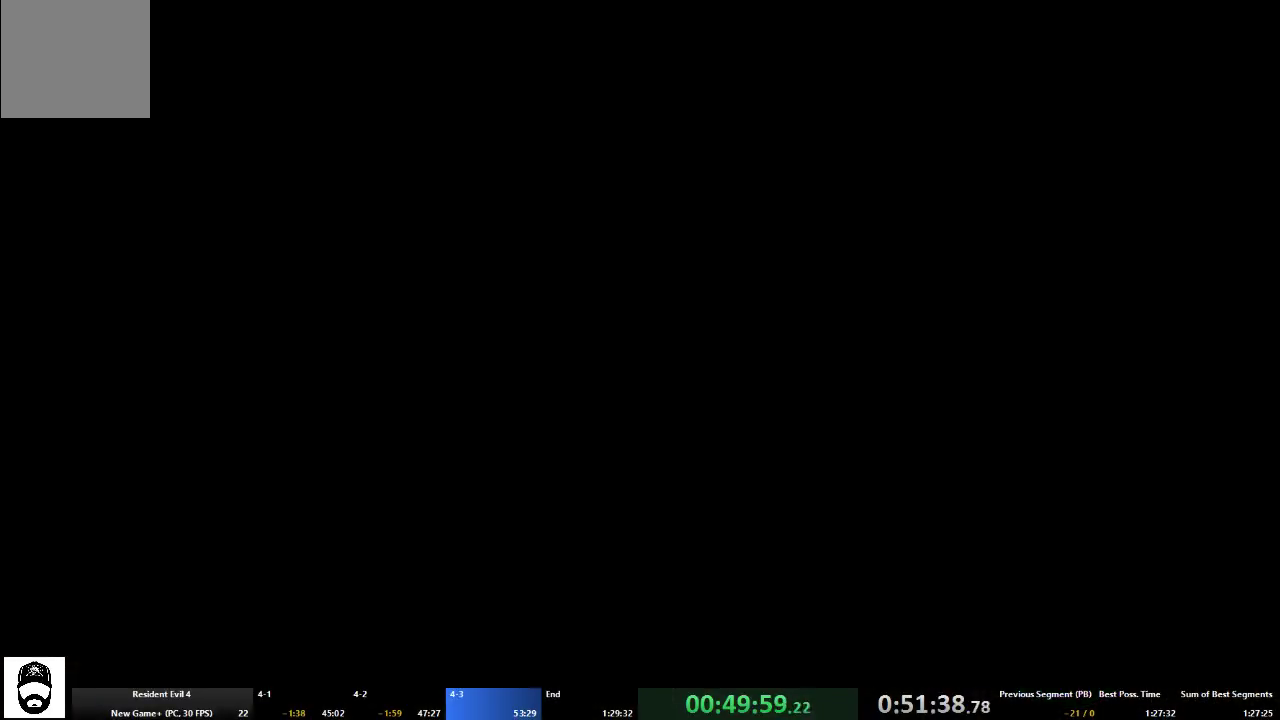
{"buttons": [], "left_stick": "center", "right_stick": "center"}
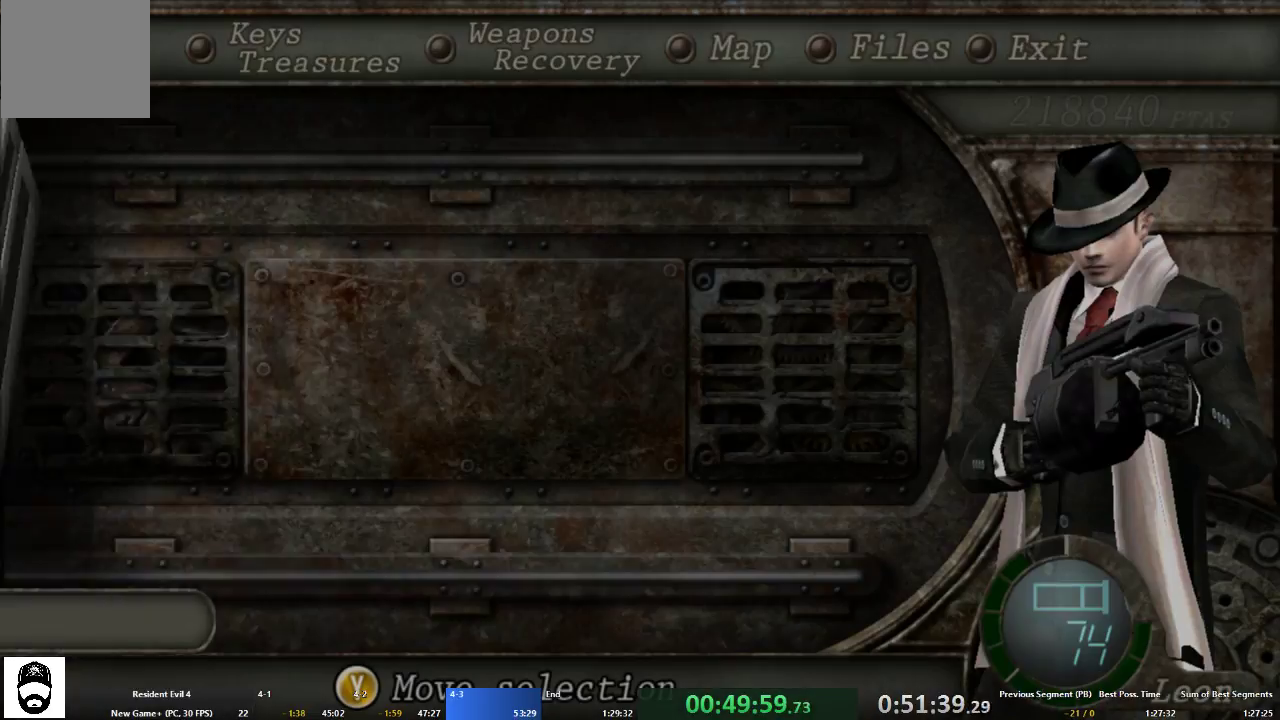
{"buttons": ["DPAD_LEFT"], "left_stick": "center", "right_stick": "center", "events": [[200, "DPAD_LEFT", "down"], [300, "DPAD_LEFT", "up"], [367, "DPAD_DOWN", "down"], [500, "DPAD_DOWN", "up"], [500, "DPAD_LEFT", "down"]]}
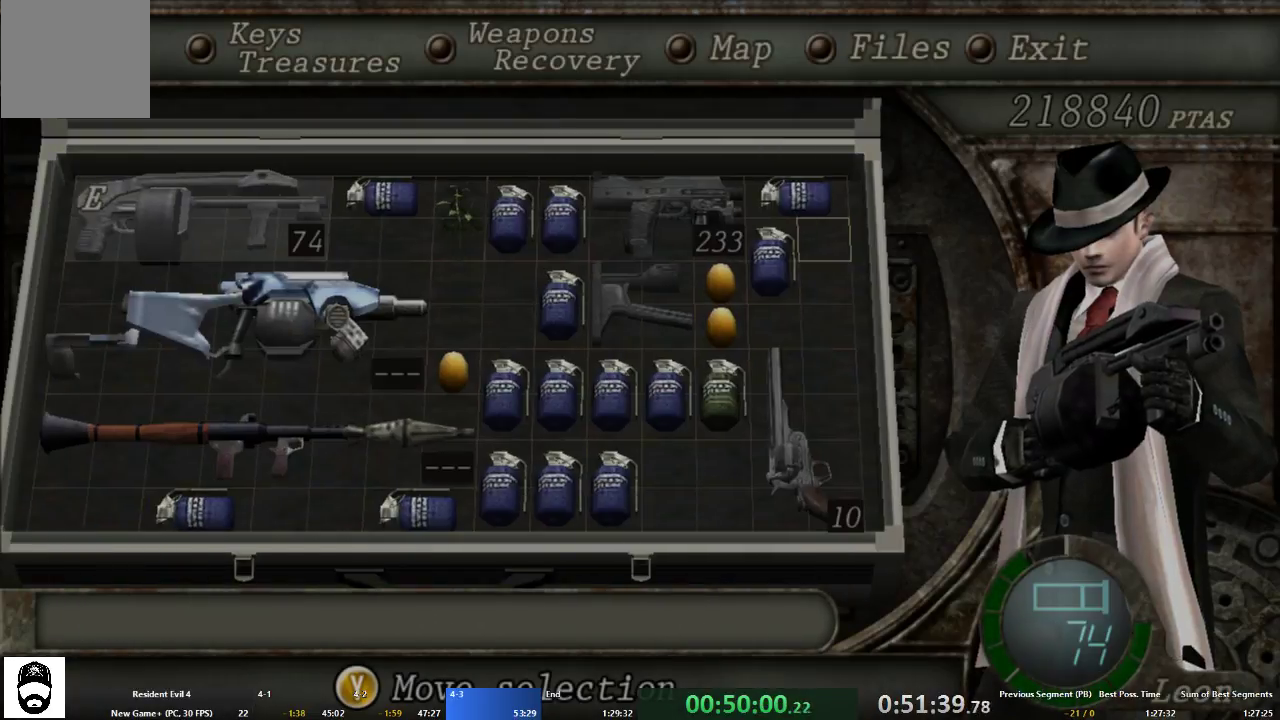
{"buttons": [], "left_stick": "center", "right_stick": "center", "events": [[67, "DPAD_DOWN", "down"], [100, "DPAD_LEFT", "up"], [167, "DPAD_LEFT", "down"], [200, "DPAD_DOWN", "up"], [267, "DPAD_DOWN", "down"], [300, "DPAD_LEFT", "up"], [333, "DPAD_DOWN", "up"]]}
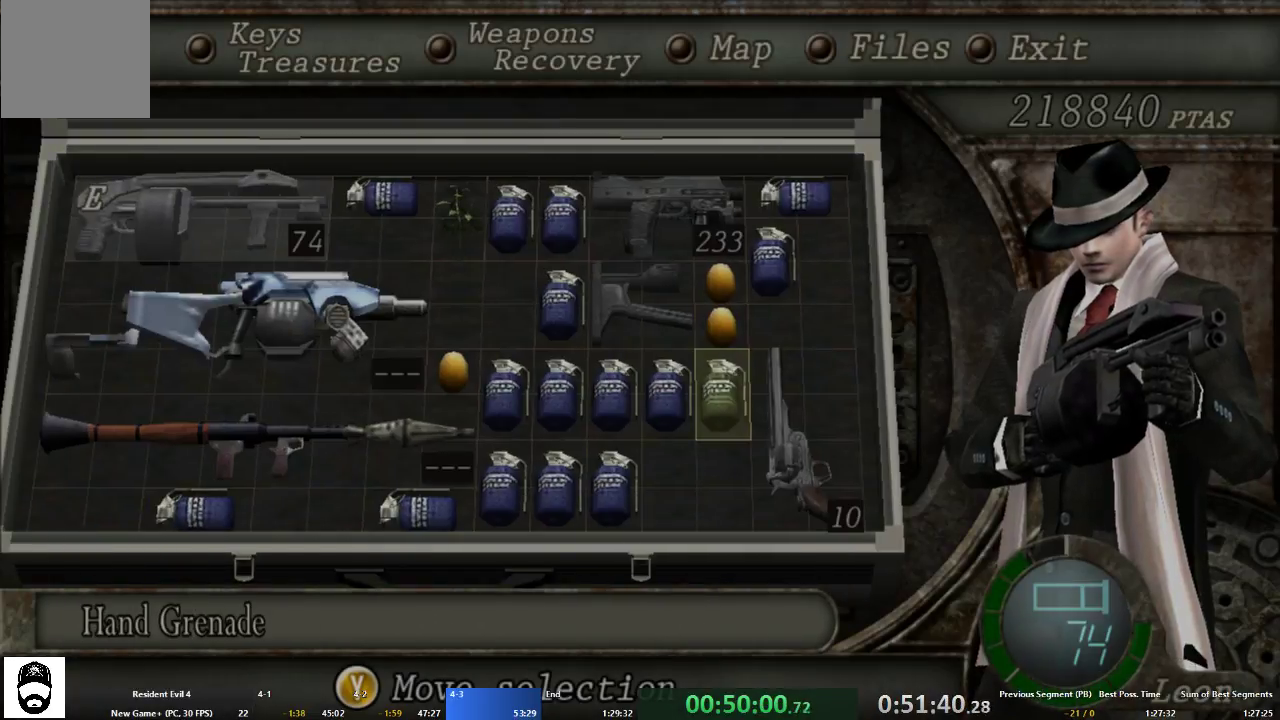
{"buttons": [], "left_stick": "center", "right_stick": "center", "events": [[167, "A", "down"], [233, "A", "up"], [300, "A", "down"], [367, "A", "up"]]}
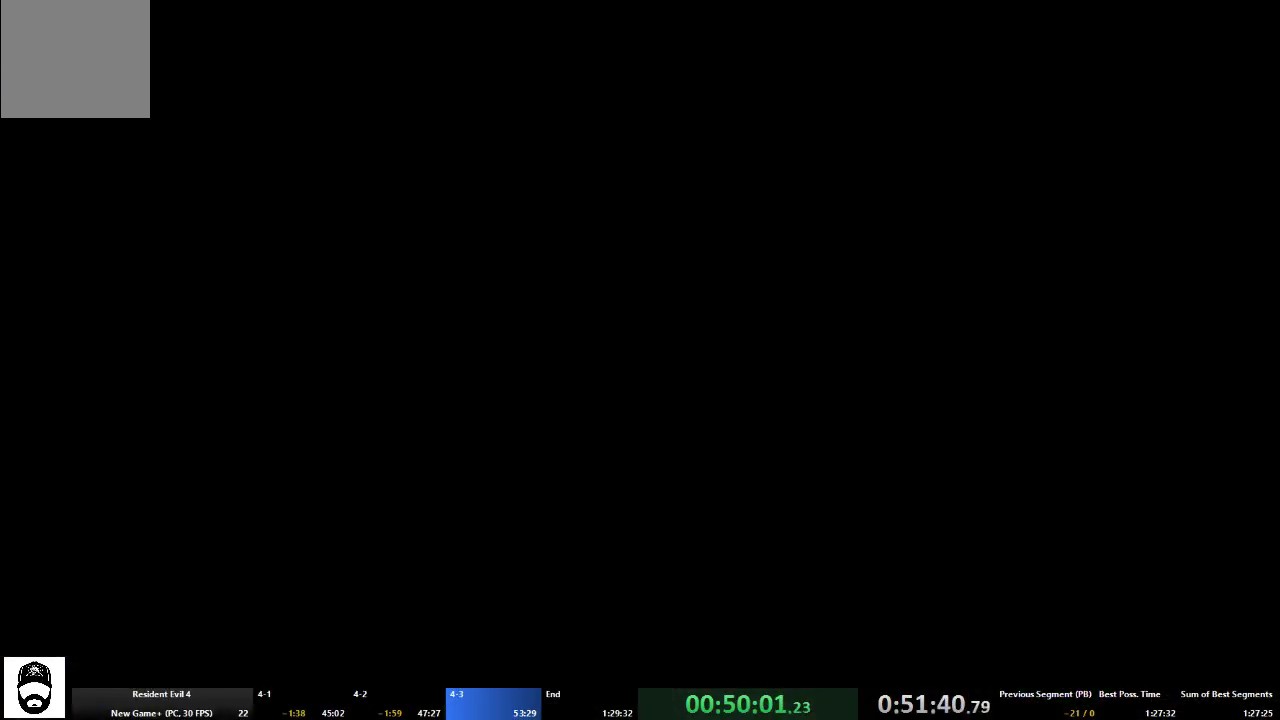
{"buttons": ["A"], "left_stick": "up", "right_stick": "center", "events": [[33, "left_stick", "up"], [100, "A", "down"]]}
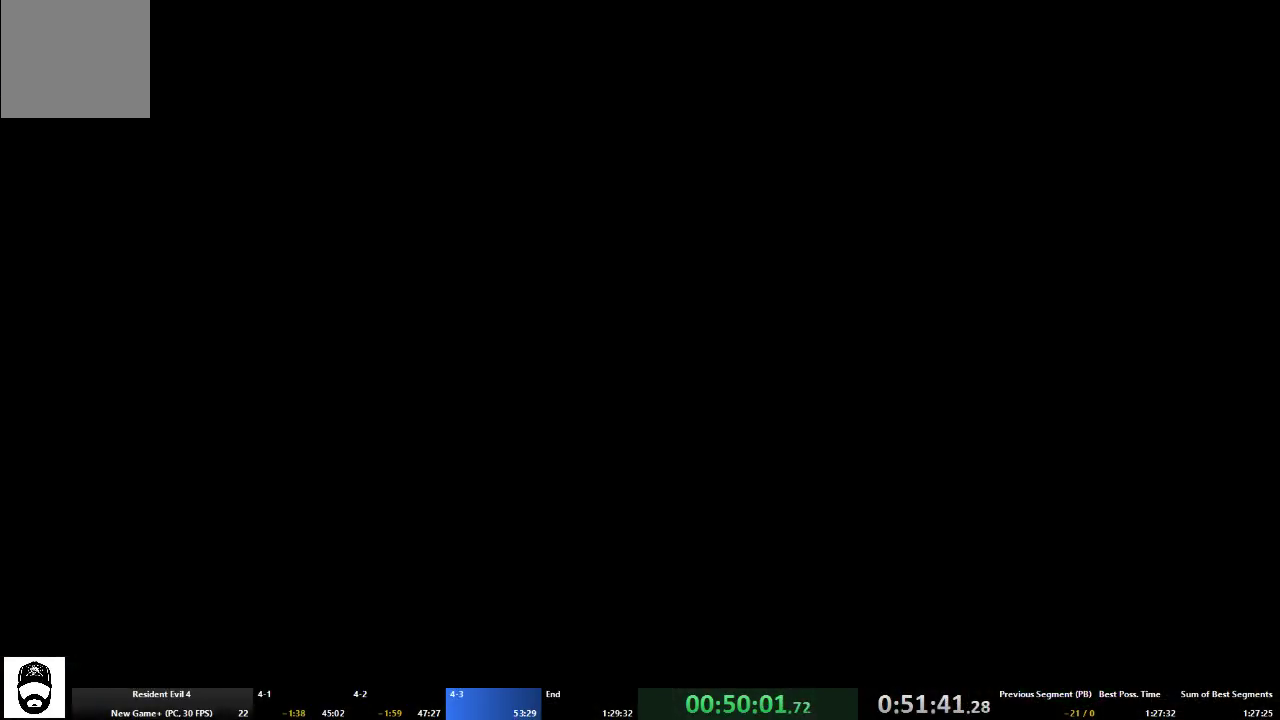
{"buttons": ["A"], "left_stick": "up-left", "right_stick": "center", "events": [[233, "left_stick", "up-left"], [333, "left_stick", "up"], [500, "left_stick", "up-left"]]}
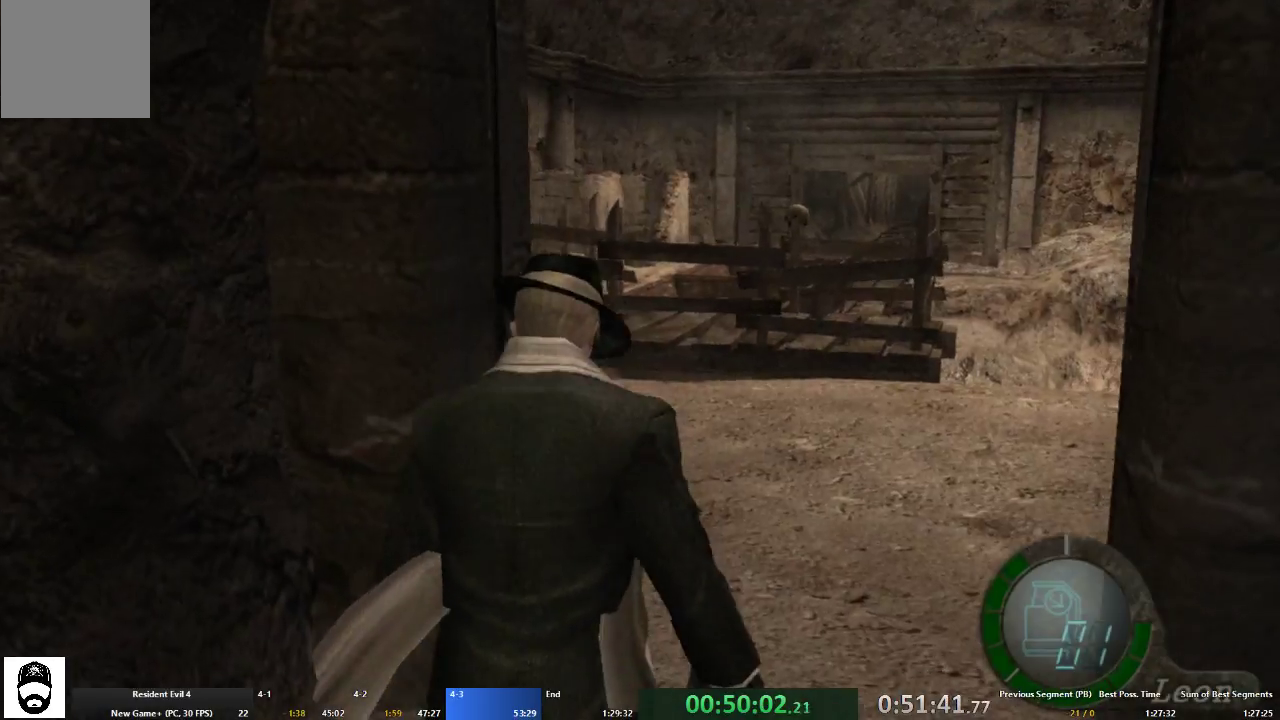
{"buttons": ["A"], "left_stick": "up", "right_stick": "center", "events": [[500, "left_stick", "up"]]}
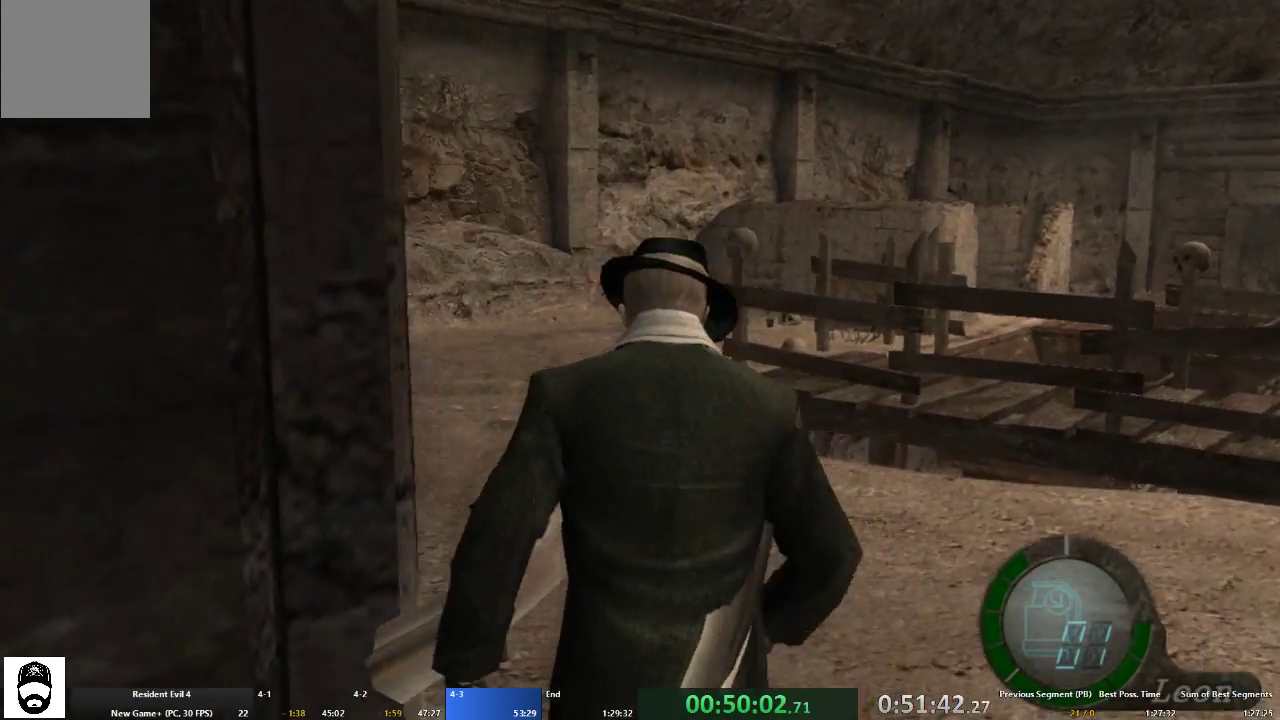
{"buttons": ["A"], "left_stick": "up", "right_stick": "center", "events": [[133, "left_stick", "up-left"], [300, "left_stick", "up"]]}
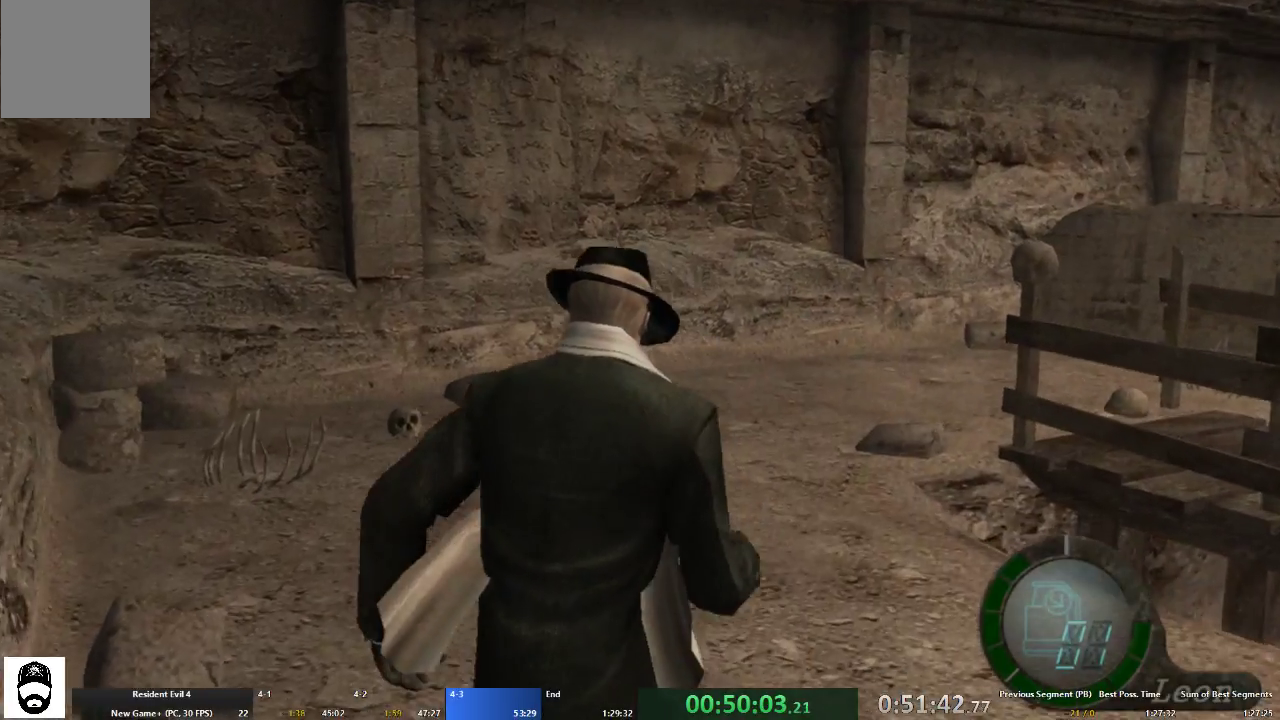
{"buttons": ["A"], "left_stick": "up", "right_stick": "center", "events": [[300, "left_stick", "up-right"], [467, "left_stick", "up"]]}
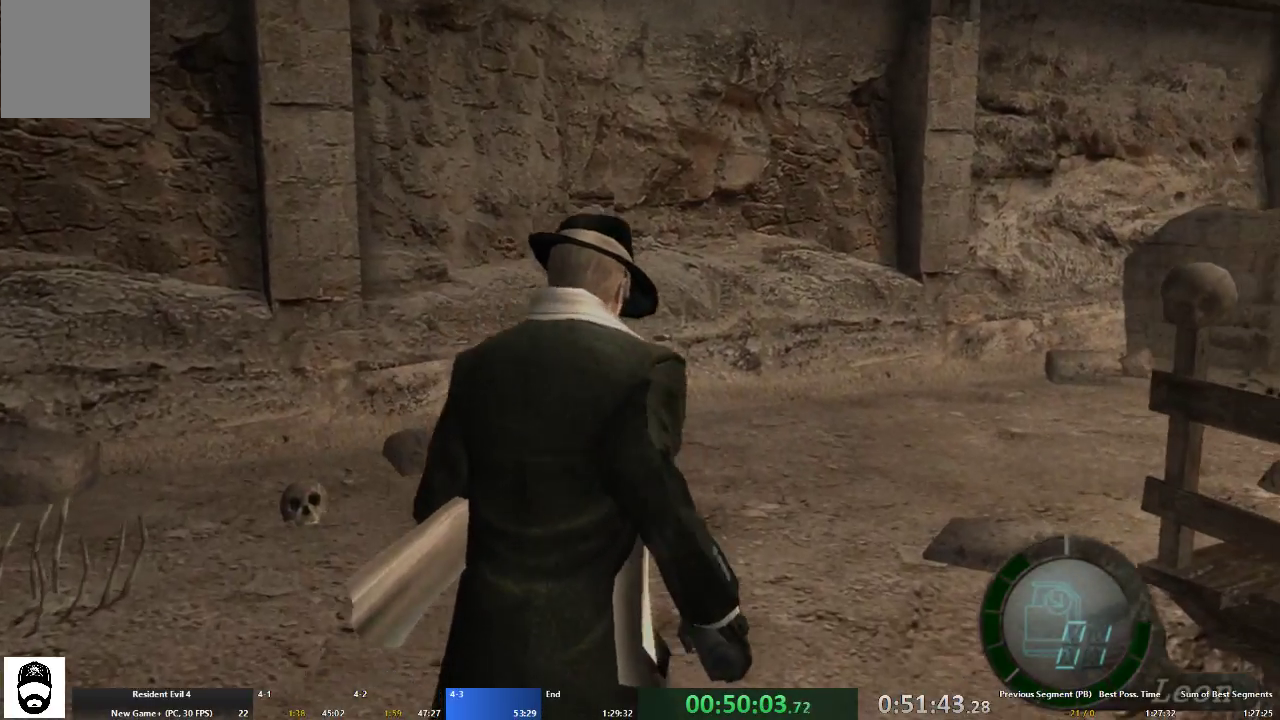
{"buttons": ["A"], "left_stick": "up-right", "right_stick": "center", "events": [[267, "left_stick", "up-right"]]}
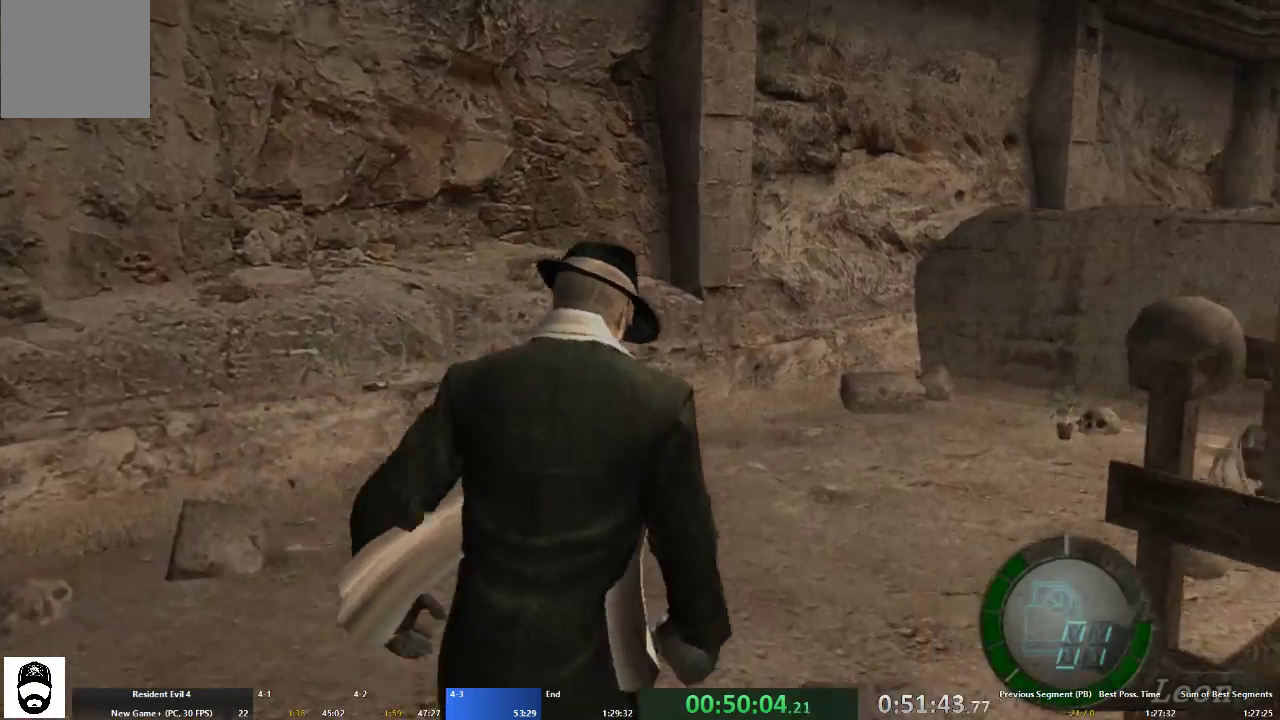
{"buttons": ["A", "L2"], "left_stick": "up-right", "right_stick": "center", "events": [[67, "left_stick", "up"], [167, "left_stick", "up-right"], [333, "left_stick", "up"], [500, "L2", "down"], [500, "left_stick", "up-right"]]}
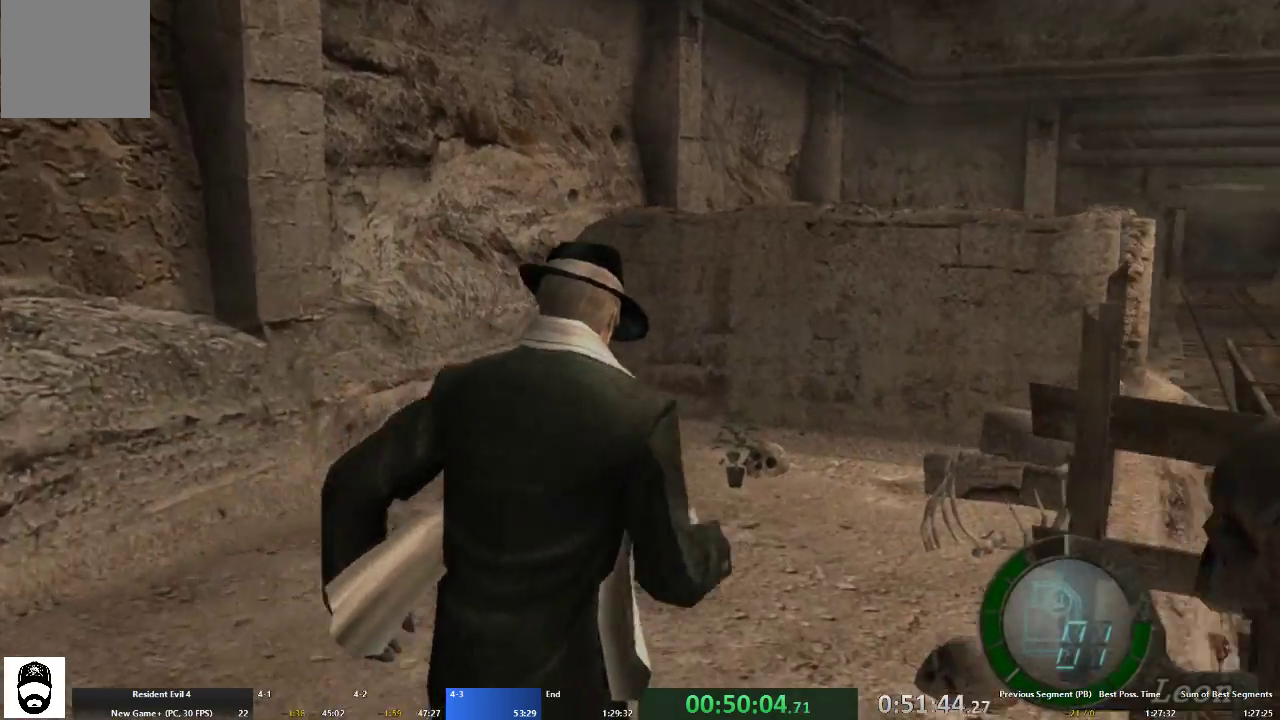
{"buttons": ["L2", "DPAD_UP"], "left_stick": "center", "right_stick": "up", "events": [[33, "A", "up"], [33, "DPAD_UP", "down"], [33, "left_stick", "center"], [67, "DPAD_UP", "up"], [67, "right_stick", "up"], [100, "DPAD_UP", "down"]]}
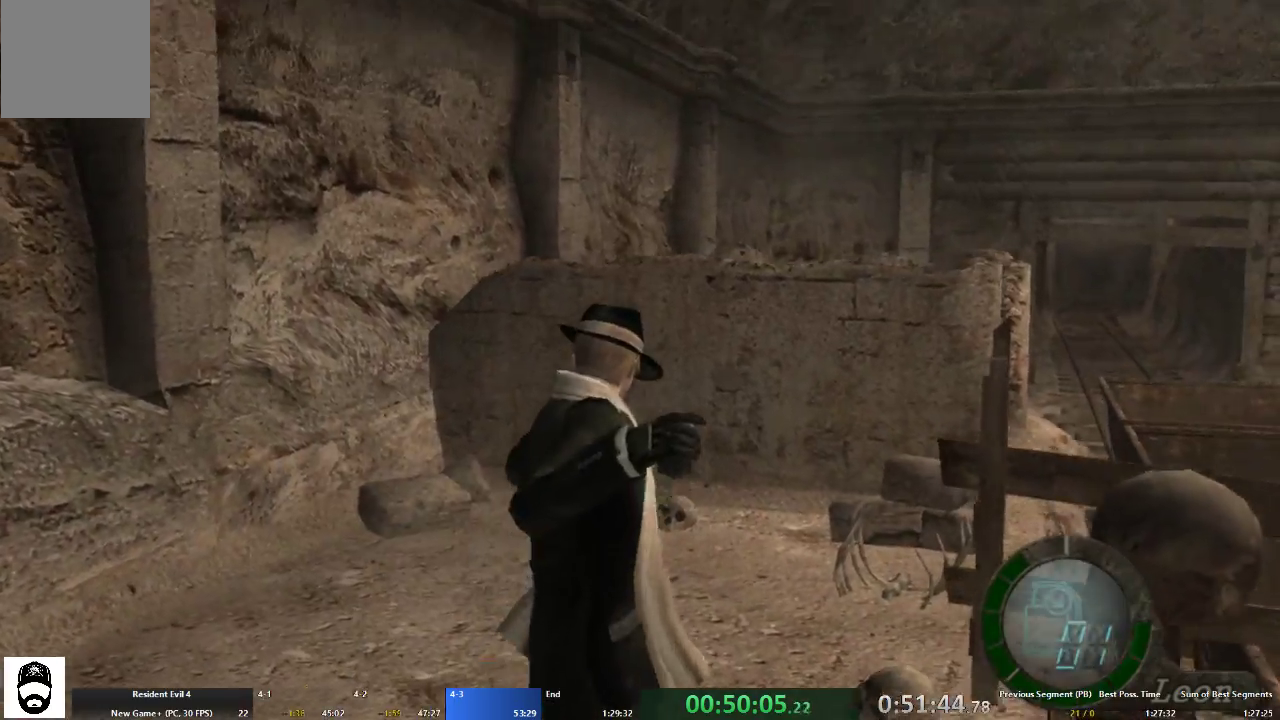
{"buttons": [], "left_stick": "right", "right_stick": "center", "events": [[167, "DPAD_UP", "up"], [167, "R2", "down"], [200, "L2", "up"], [200, "right_stick", "center"], [233, "R2", "up"], [367, "left_stick", "right"]]}
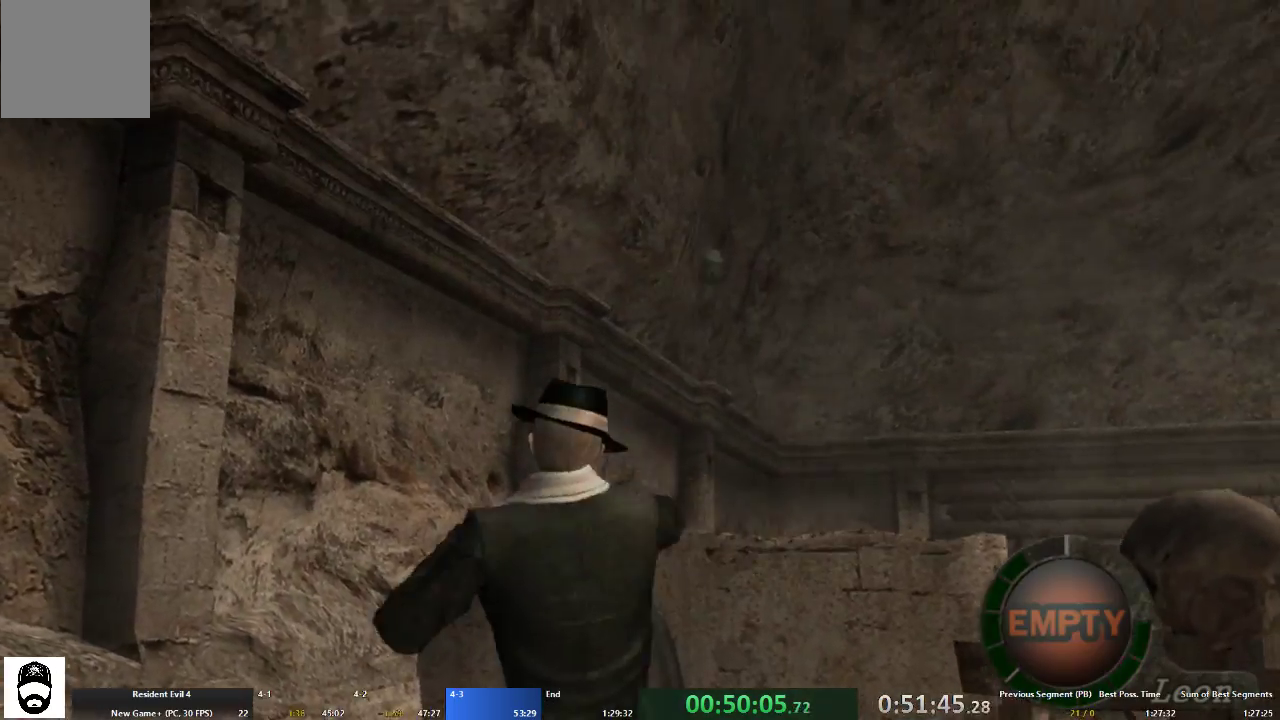
{"buttons": [], "left_stick": "right", "right_stick": "center", "events": []}
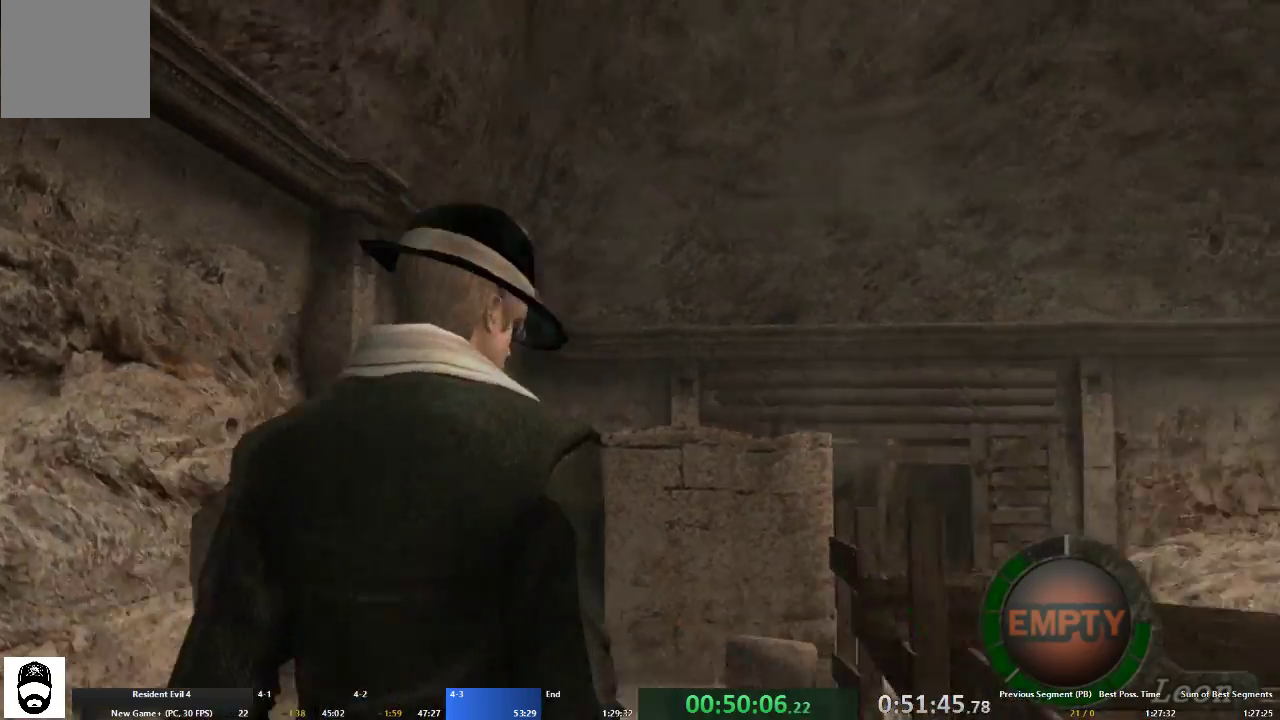
{"buttons": ["A", "X"], "left_stick": "up-right", "right_stick": "center", "events": [[33, "left_stick", "up-right"], [100, "A", "down"], [333, "X", "down"], [433, "X", "up"], [500, "X", "down"]]}
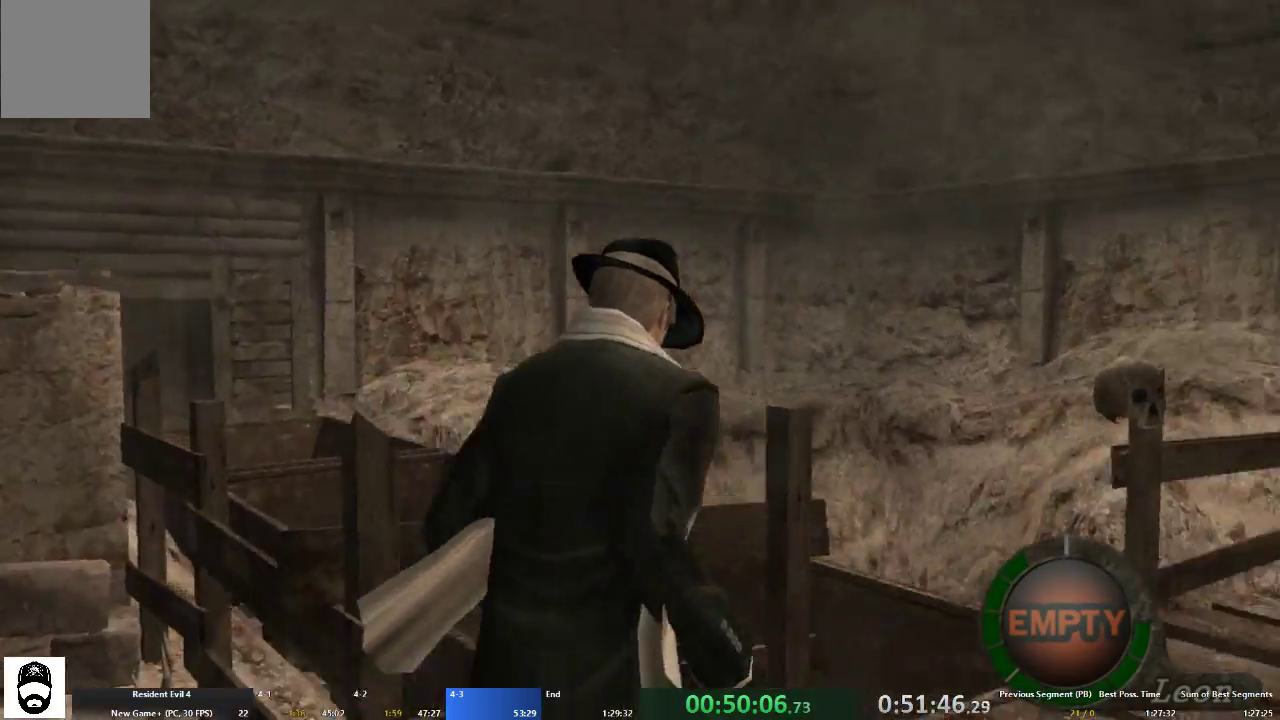
{"buttons": ["A", "X"], "left_stick": "up-left", "right_stick": "center", "events": [[100, "X", "up"], [100, "left_stick", "up"], [167, "X", "down"], [267, "X", "up"], [300, "left_stick", "up-left"], [333, "X", "down"], [400, "X", "up"], [500, "X", "down"]]}
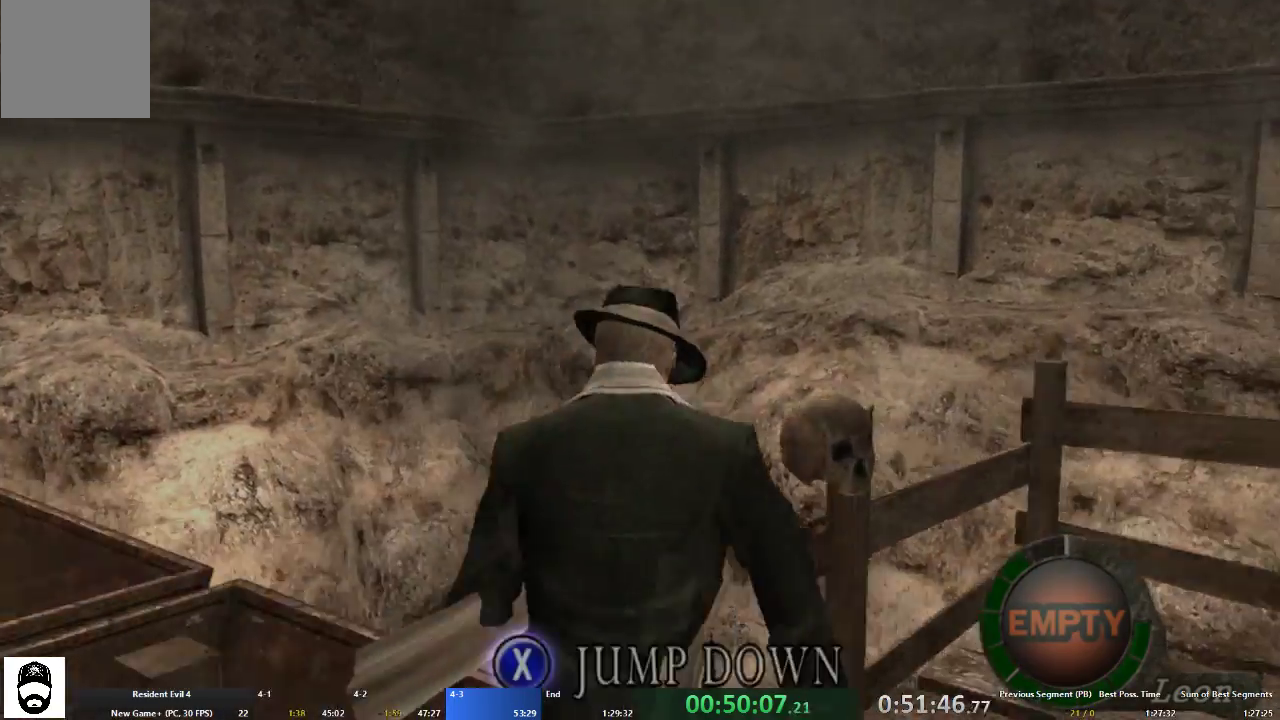
{"buttons": ["A"], "left_stick": "up", "right_stick": "center", "events": [[67, "X", "up"], [167, "X", "down"], [200, "X", "up"], [267, "A", "up"], [267, "X", "down"], [300, "left_stick", "center"], [367, "X", "up"], [467, "left_stick", "up"], [500, "A", "down"]]}
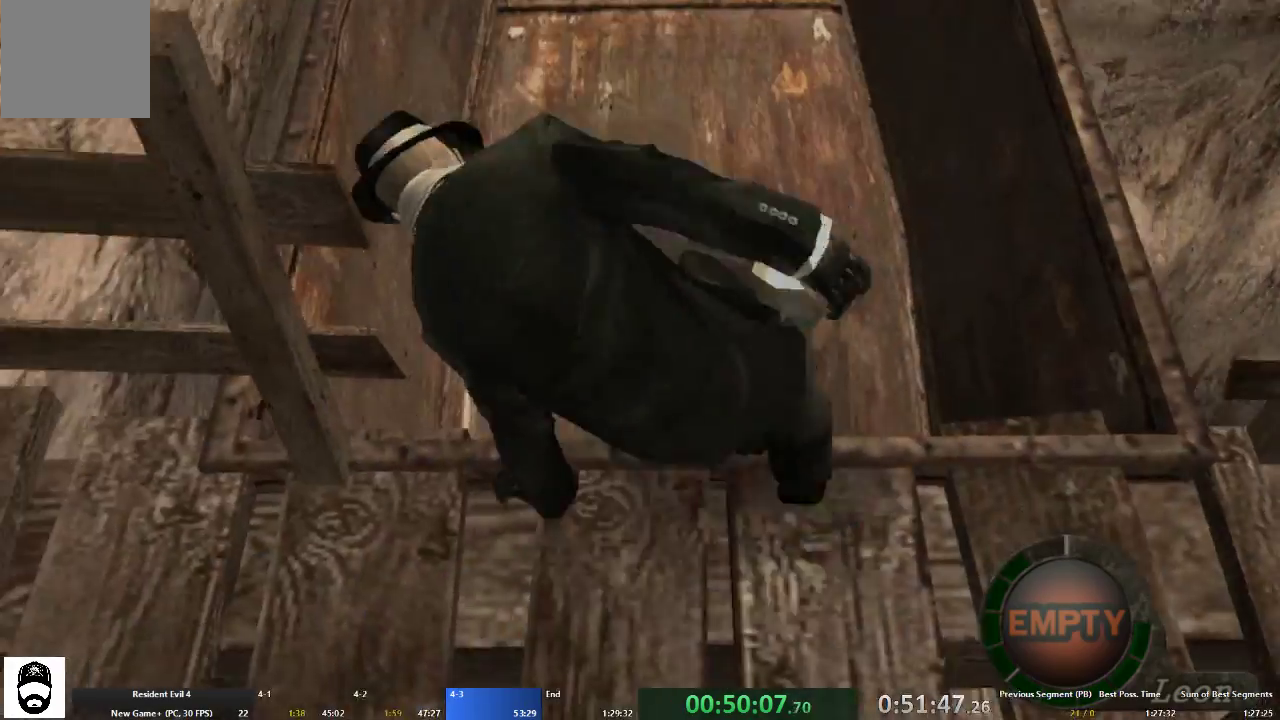
{"buttons": ["A"], "left_stick": "up", "right_stick": "center", "events": []}
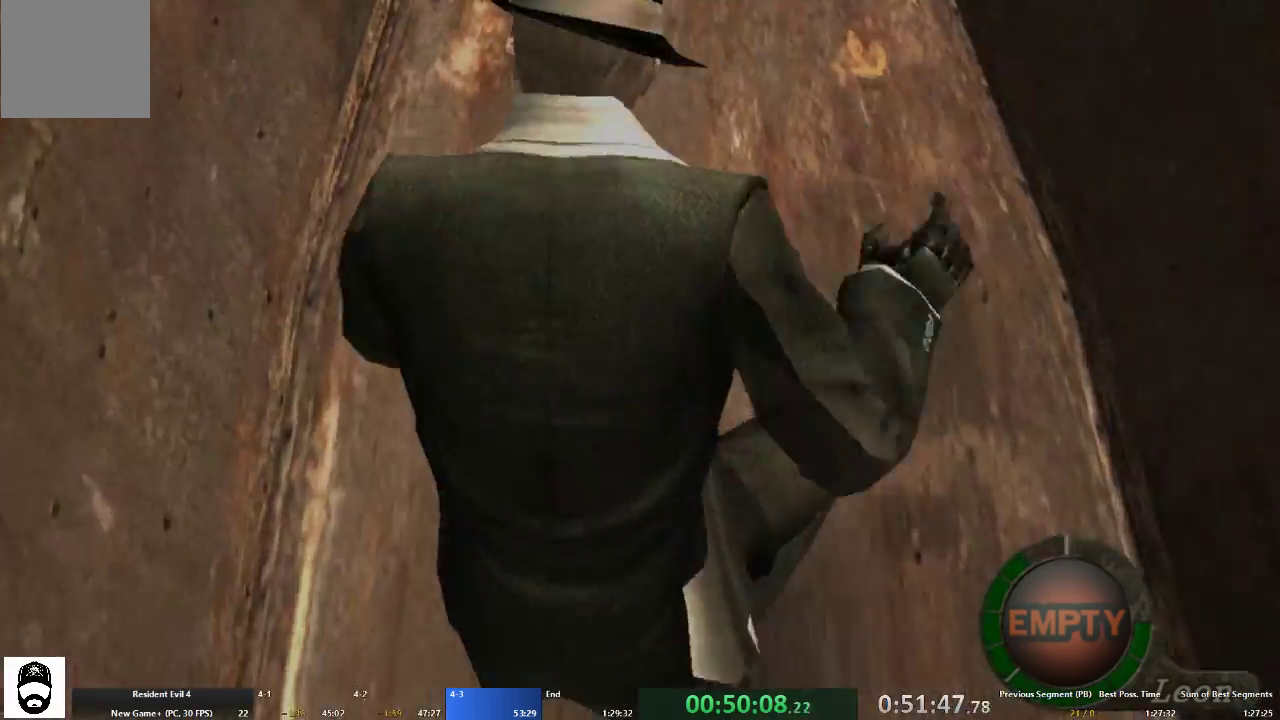
{"buttons": ["A"], "left_stick": "up", "right_stick": "center", "events": []}